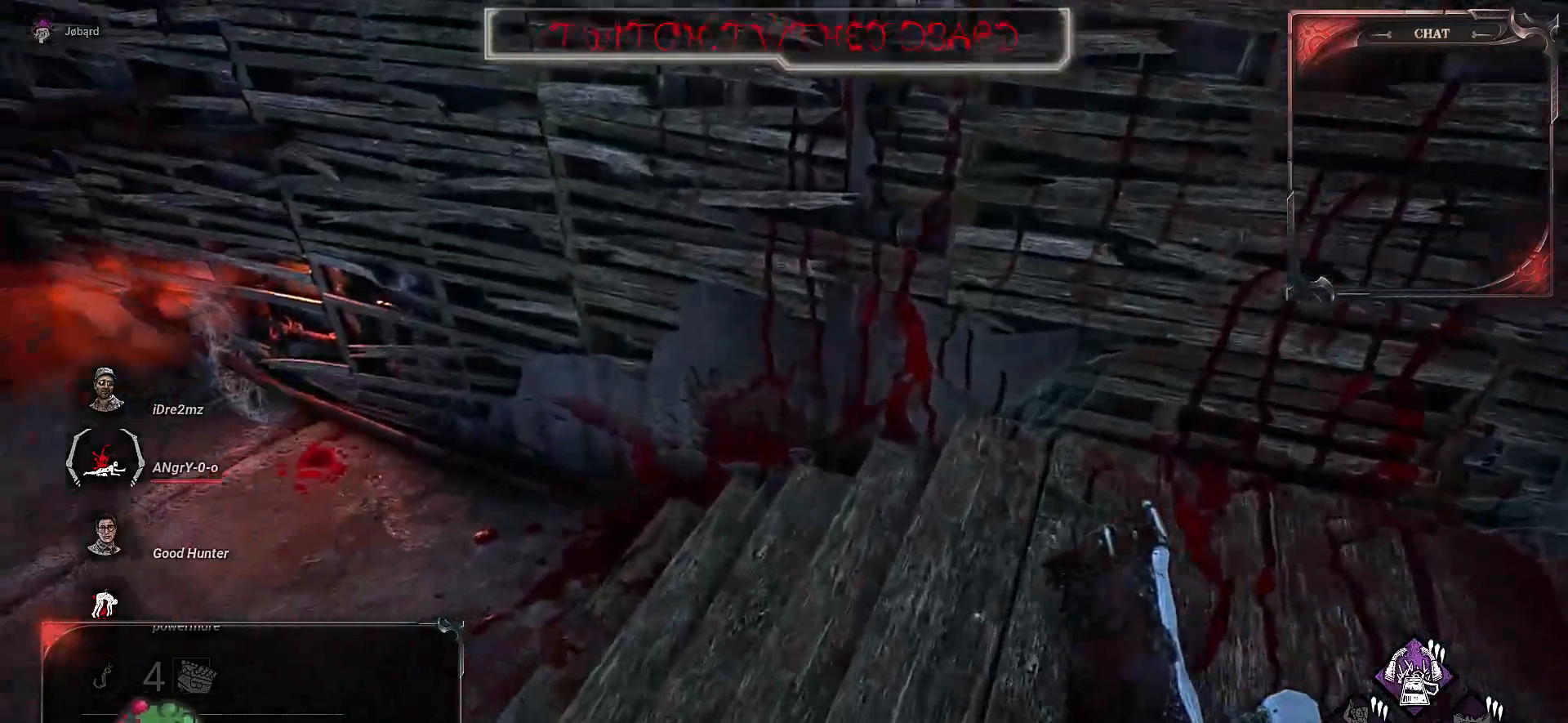
Gameplay with keyboard and mouse; each line is a JSON object with the keys and mouse buttons held at the frame after it. "events" lists presses ("down") and releases ("up") of "a", "ctrl", "d", "e", "f", "q", "r", "s", "shift", "space", "tab", "z", "mouse_left", "mouse_wheel", "mouse_right", "mouse_mb4" and "mouse_mb5" between this image and that frame as [ms after this image, input, new state], when the widget could be followed in between. "mouse_left", "mouse_wheel", "mouse_right", "mouse_mb4", "mouse_mb5" = the "left", "wheel", "right", "mb4", "mb5" buttons of the "mouse" list. No other keys are recorded. "wheel" means that the mouse wheel is clicked or scrolled. Mouse movement is not recorded.
{"keys": ["q", "z"], "mouse": [], "events": [[217, "q", "down"]]}
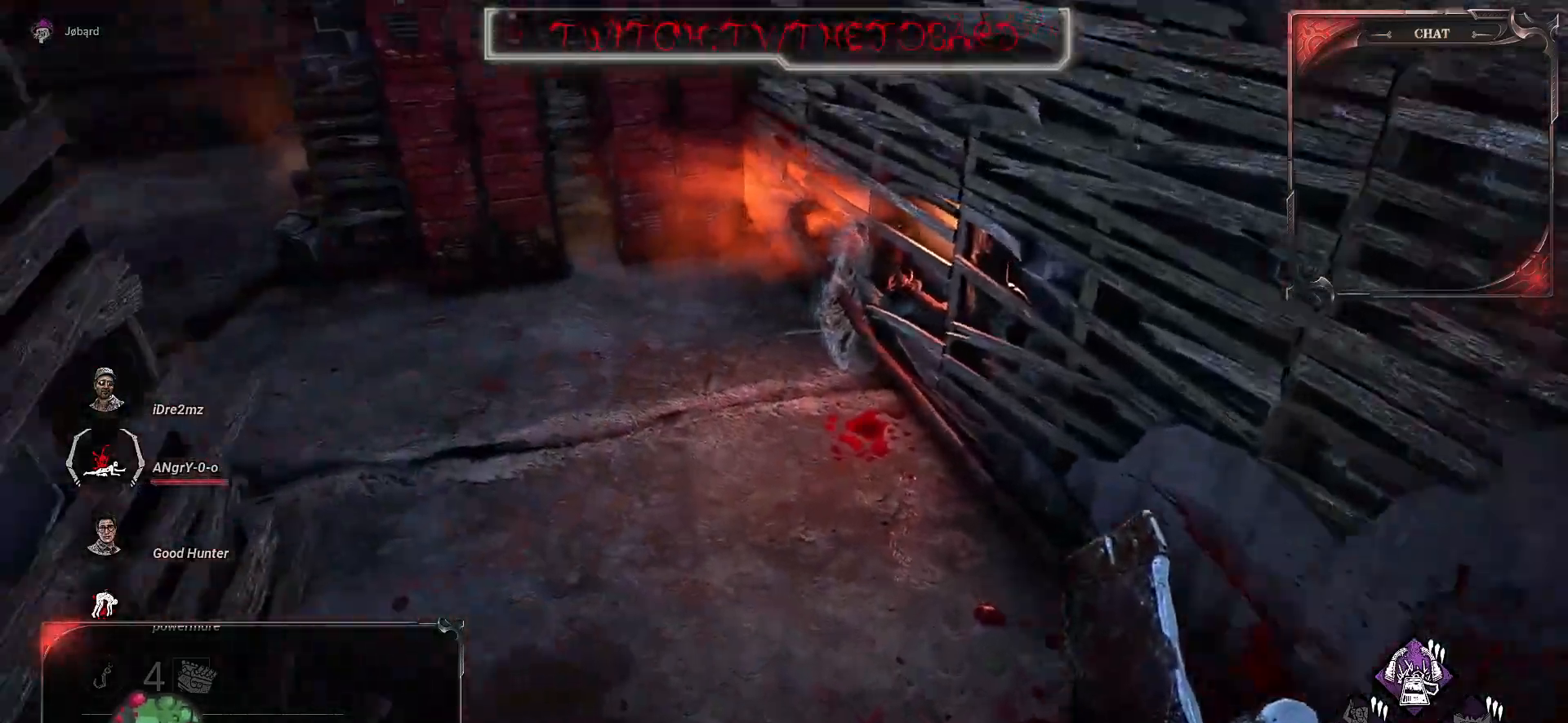
{"keys": ["z"], "mouse": [], "events": [[217, "q", "up"]]}
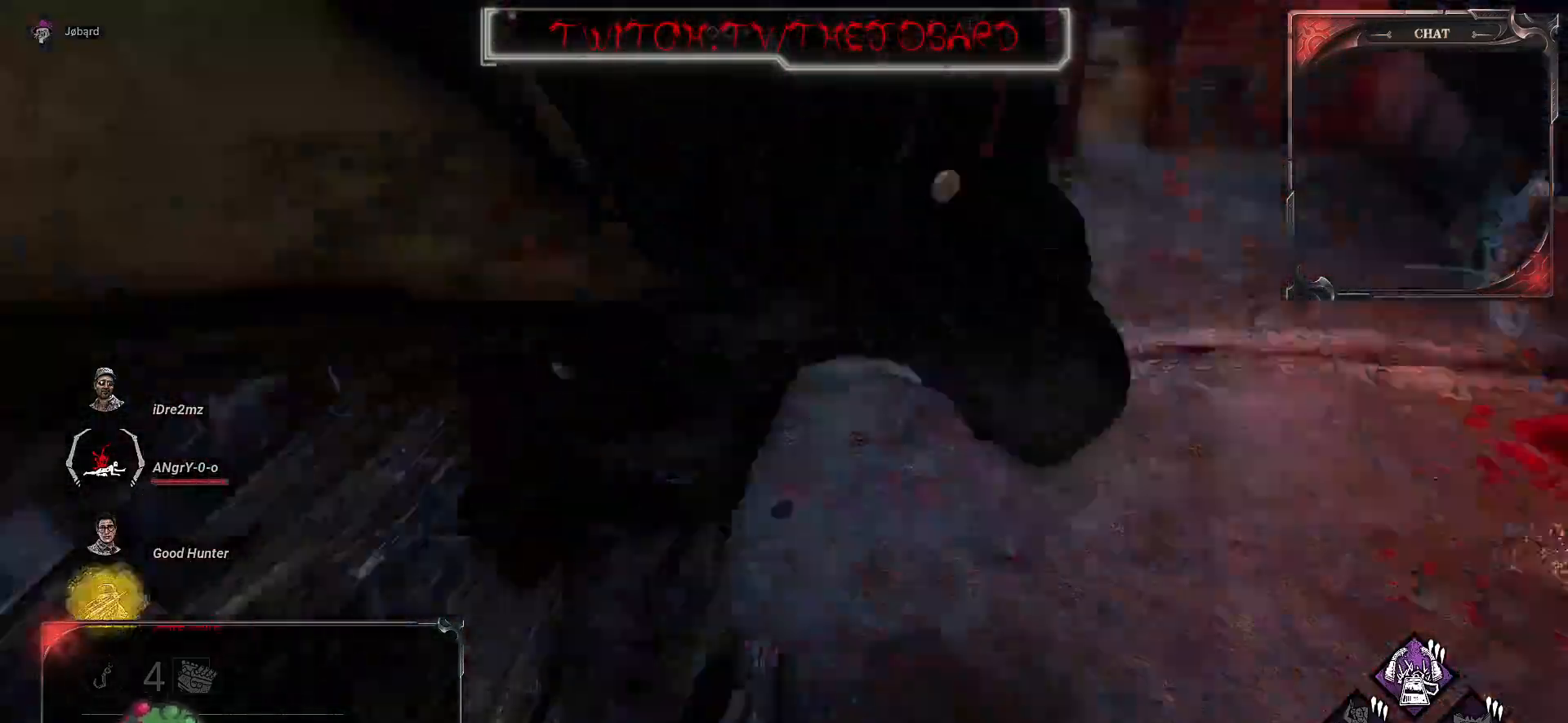
{"keys": [], "mouse": [], "events": [[334, "z", "up"]]}
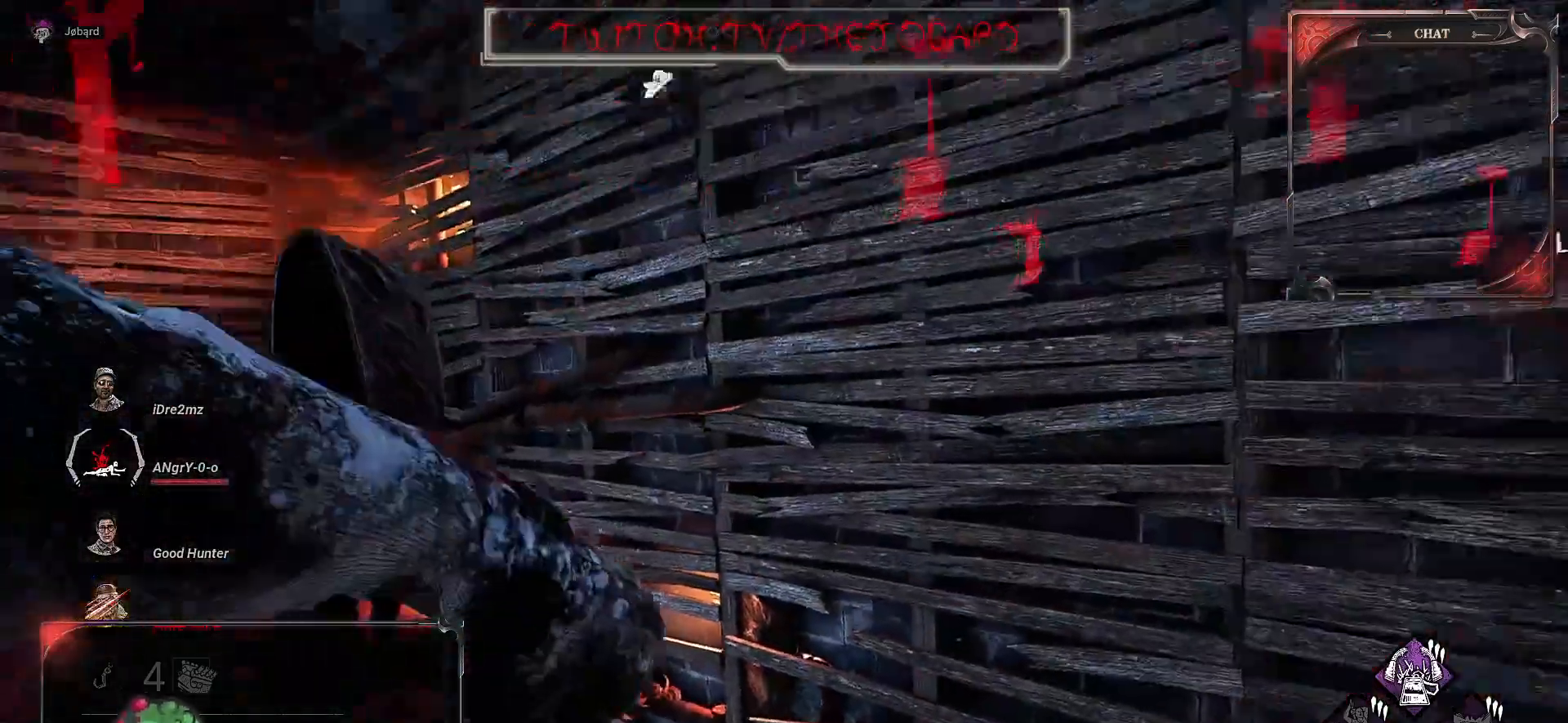
{"keys": ["s"], "mouse": [], "events": [[267, "s", "down"]]}
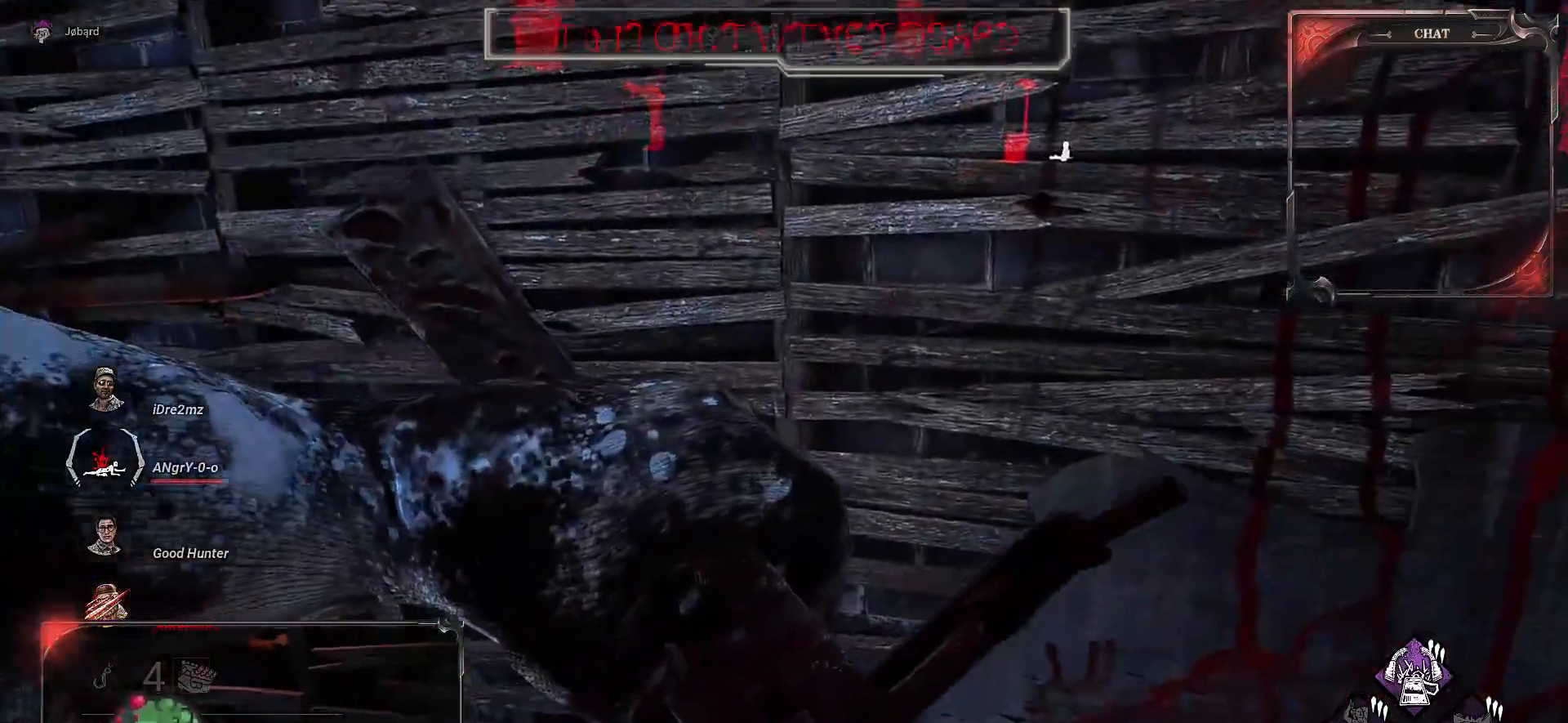
{"keys": ["s"], "mouse": [], "events": []}
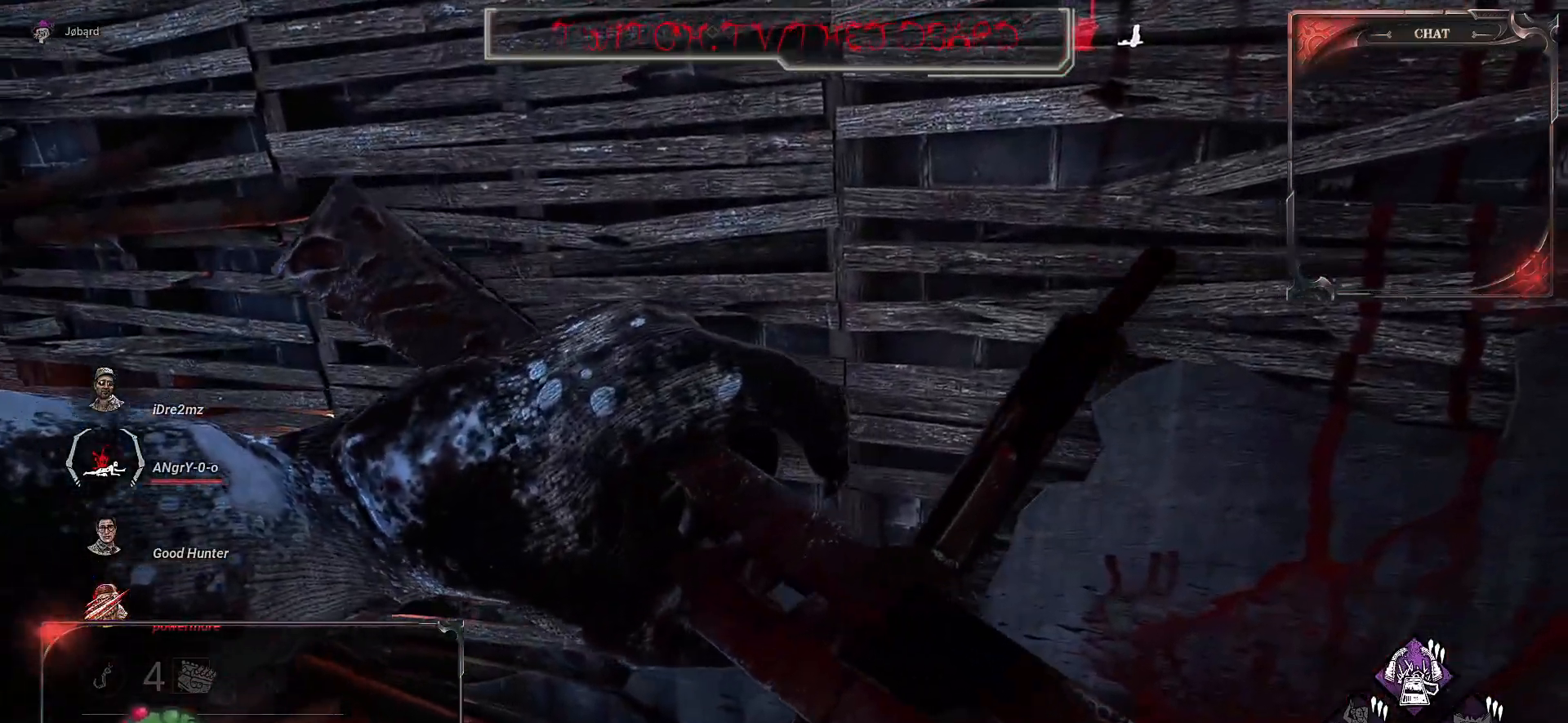
{"keys": ["s"], "mouse": [], "events": []}
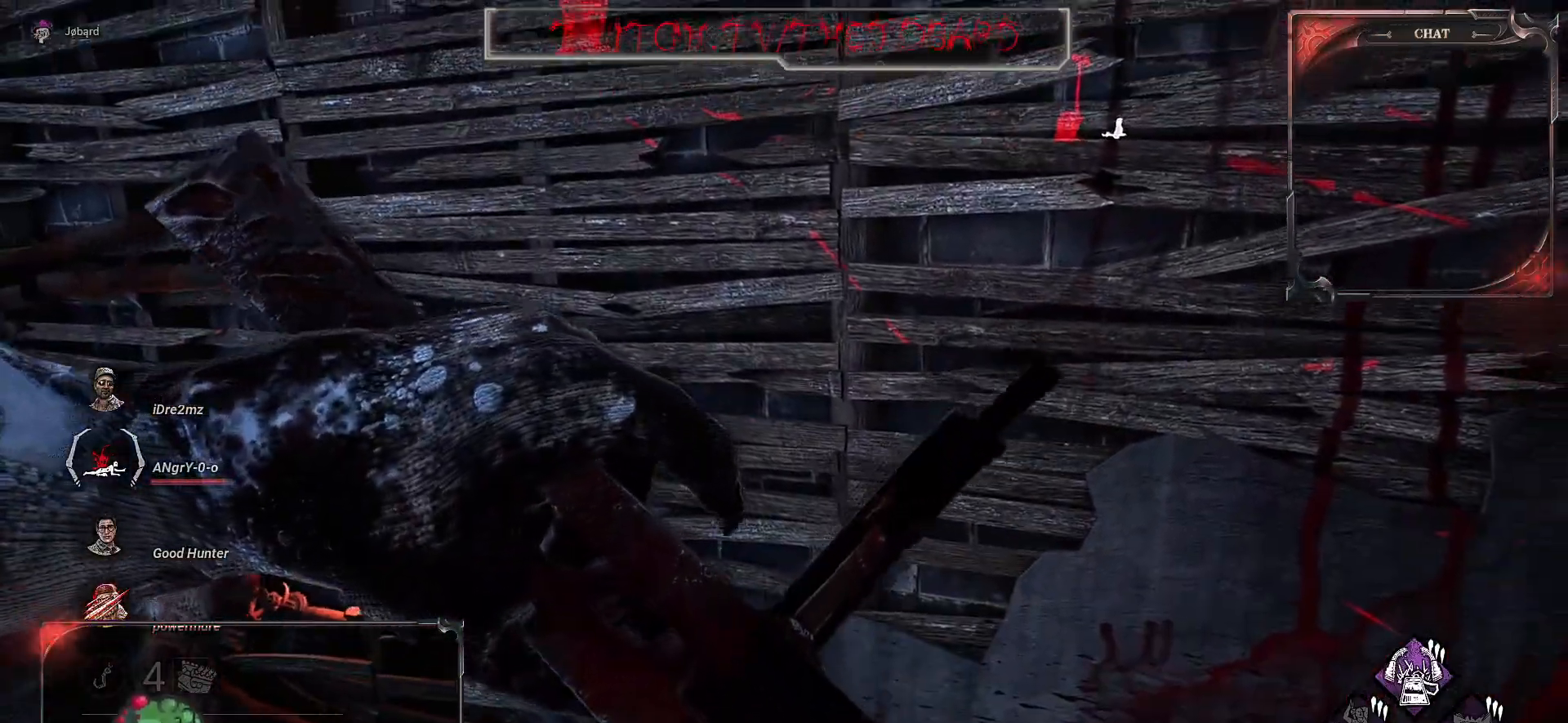
{"keys": ["s"], "mouse": [], "events": []}
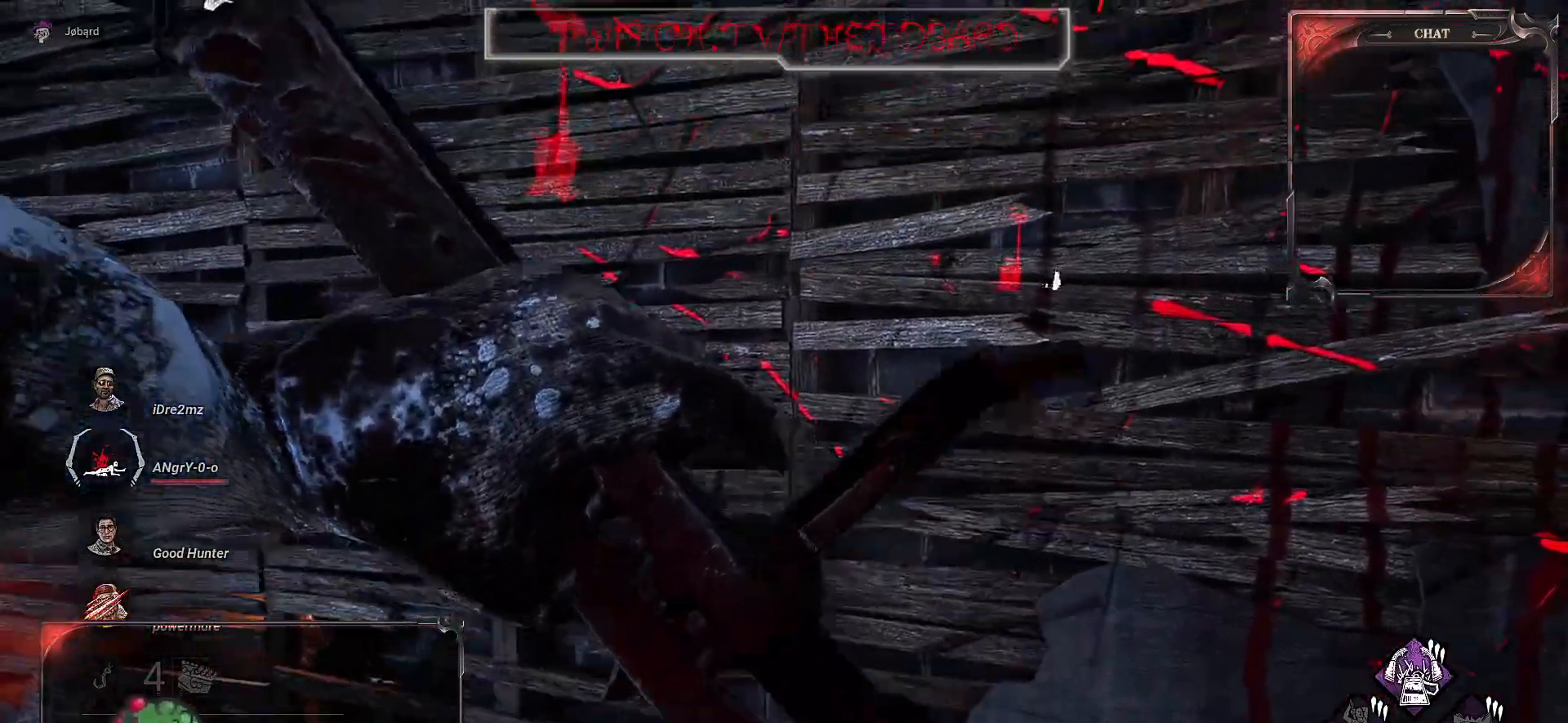
{"keys": ["s"], "mouse": [], "events": []}
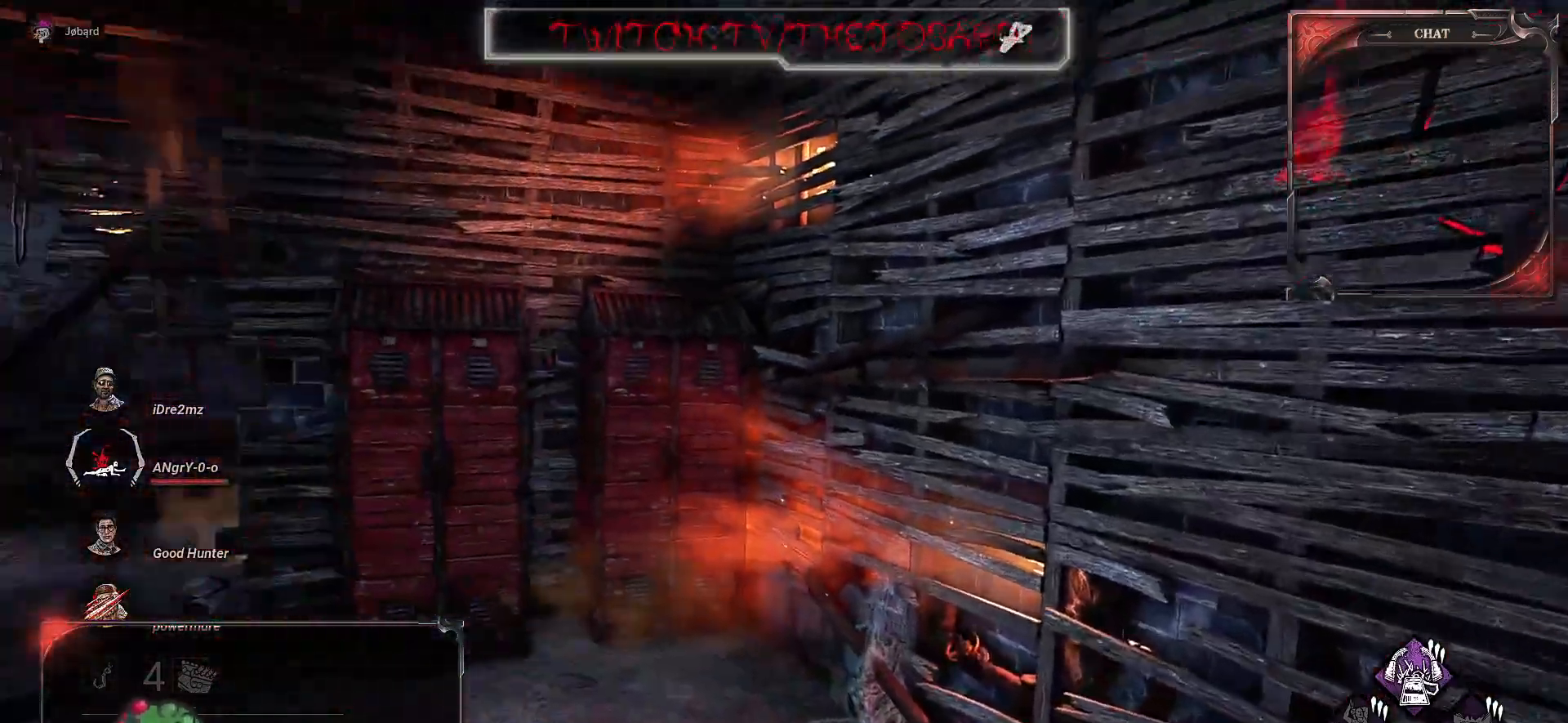
{"keys": ["q", "s"], "mouse": [], "events": [[450, "q", "down"]]}
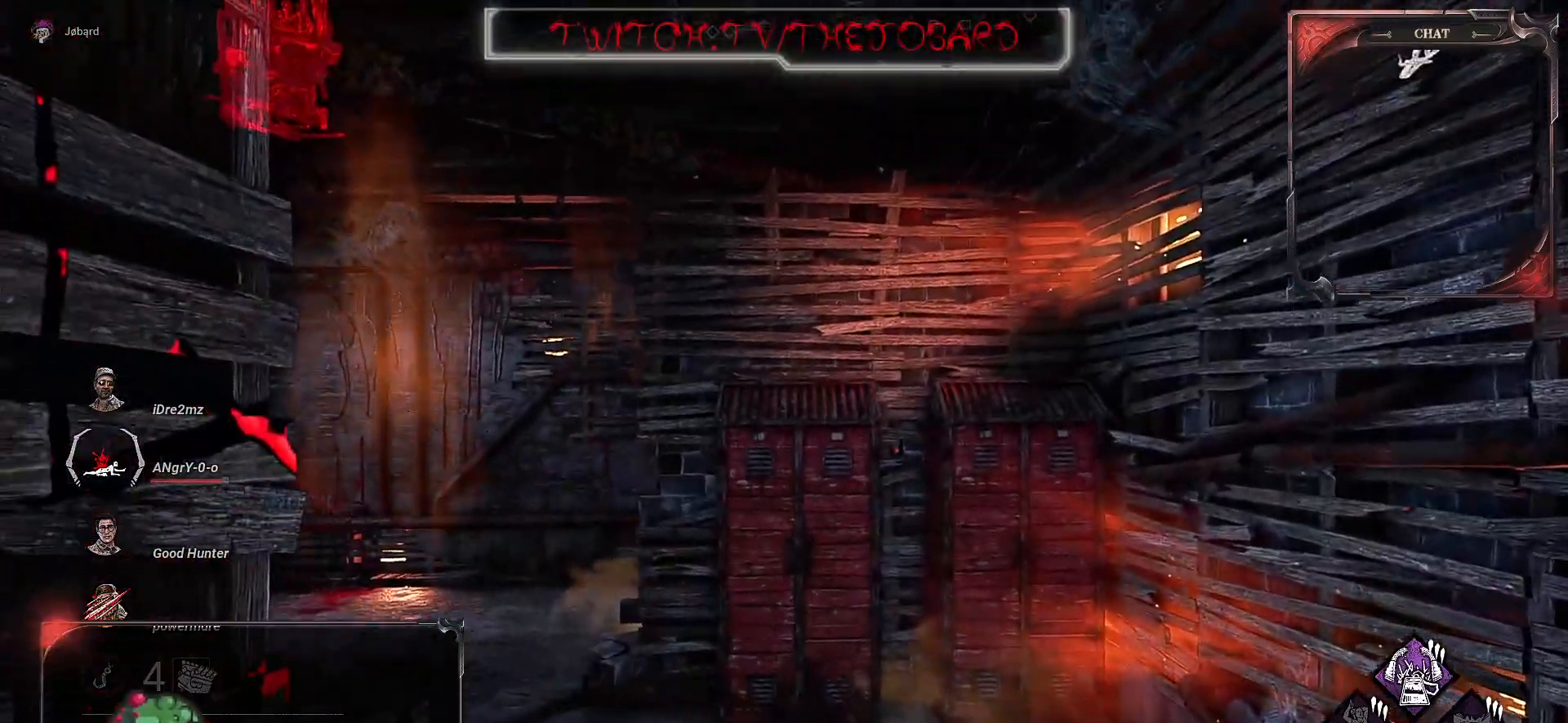
{"keys": ["q", "s"], "mouse": [], "events": []}
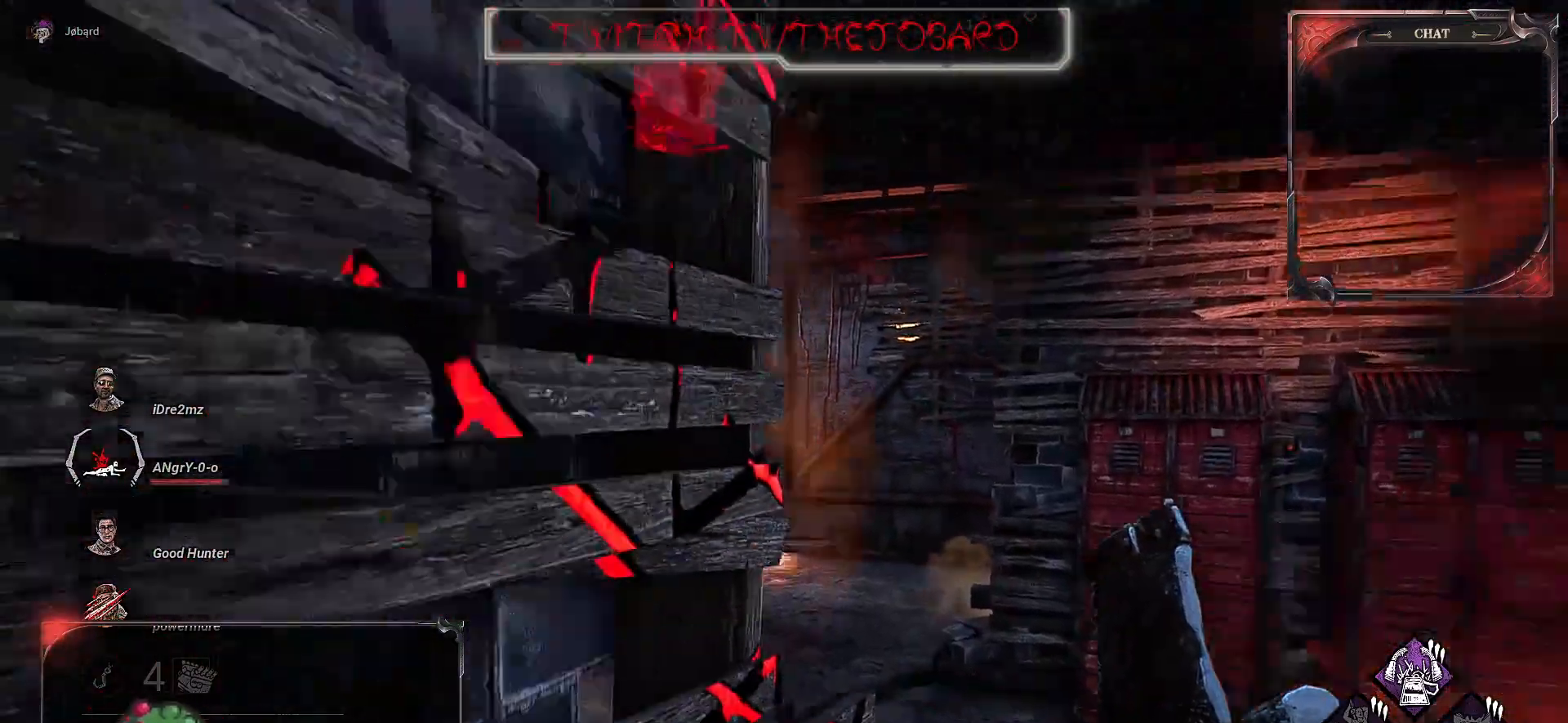
{"keys": ["z"], "mouse": [], "events": [[50, "s", "up"], [217, "z", "down"], [384, "q", "up"]]}
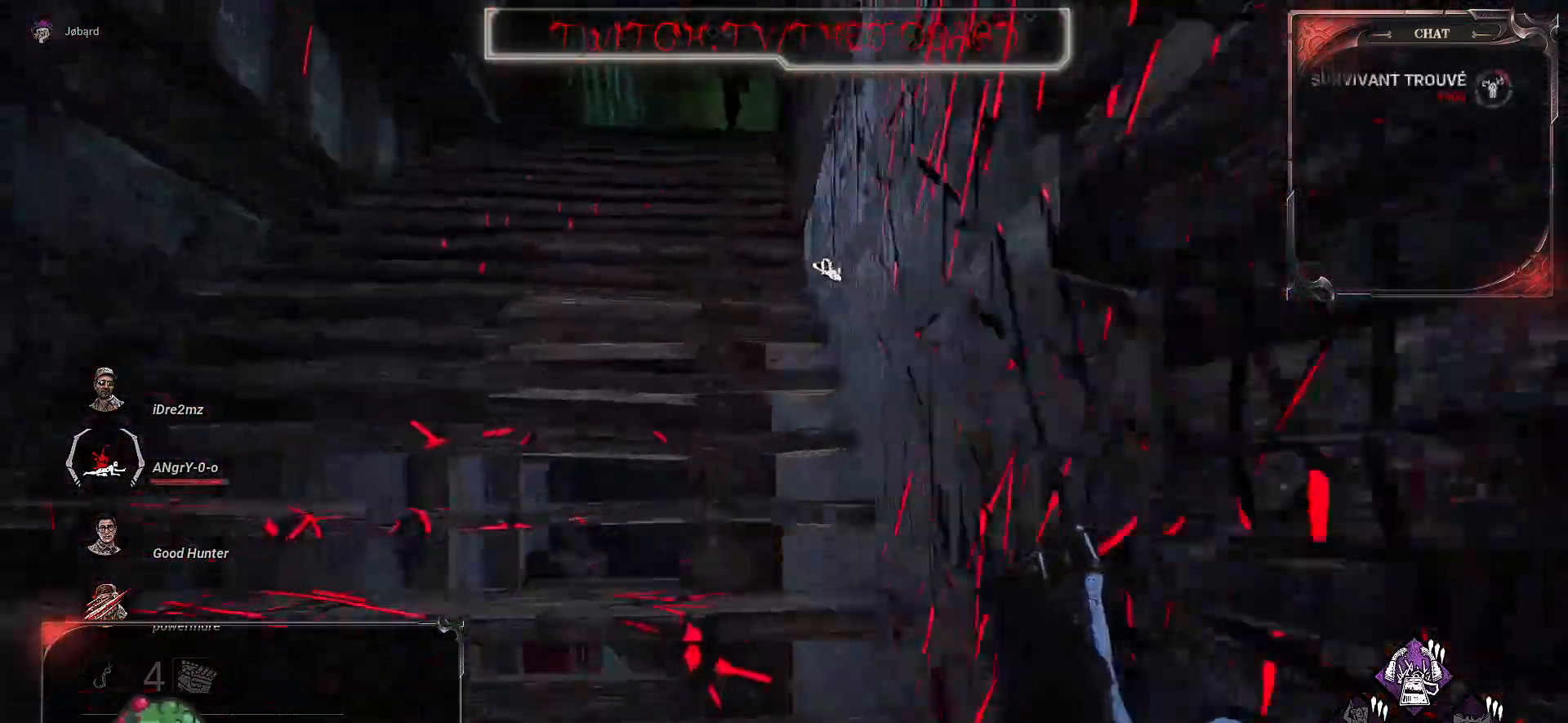
{"keys": ["z"], "mouse": [], "events": []}
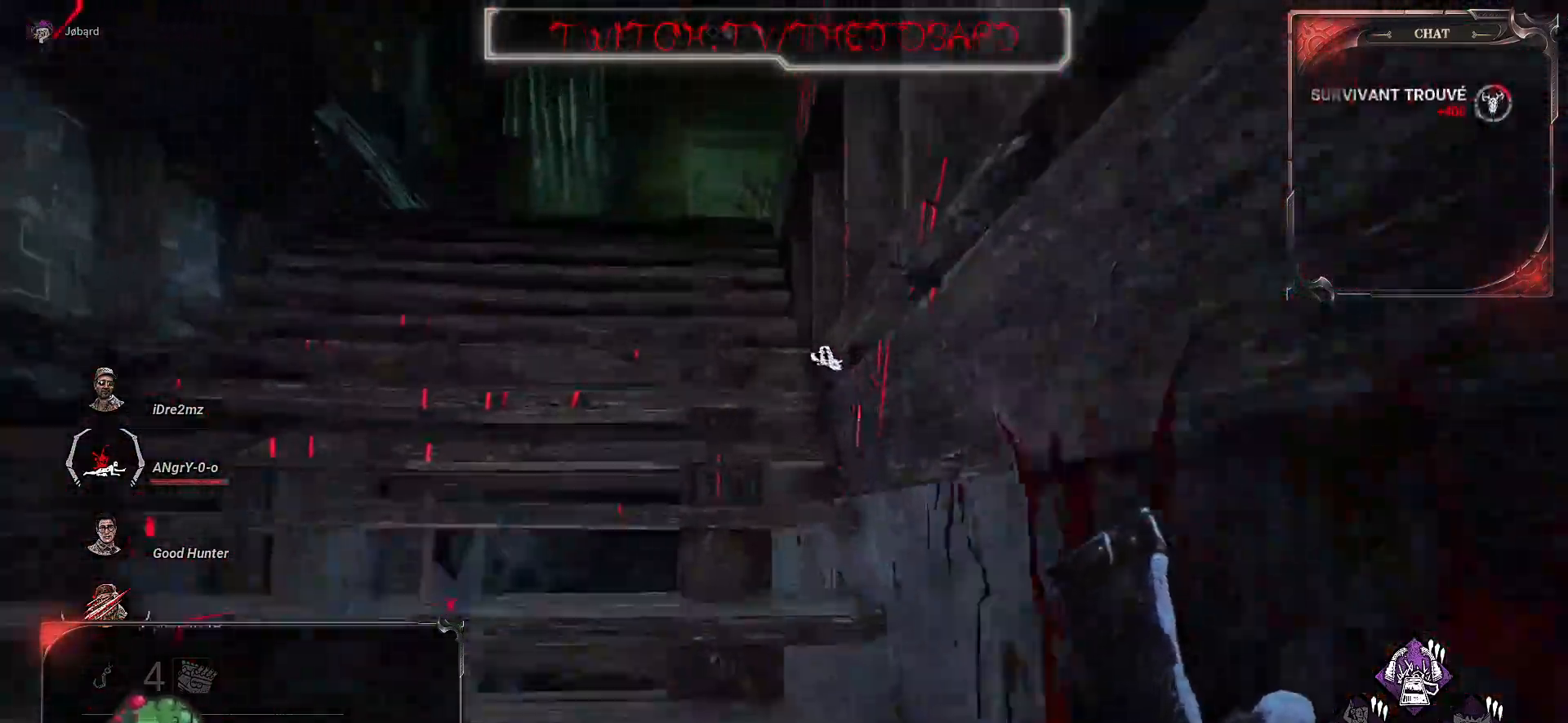
{"keys": ["q", "z"], "mouse": [], "events": [[200, "q", "down"]]}
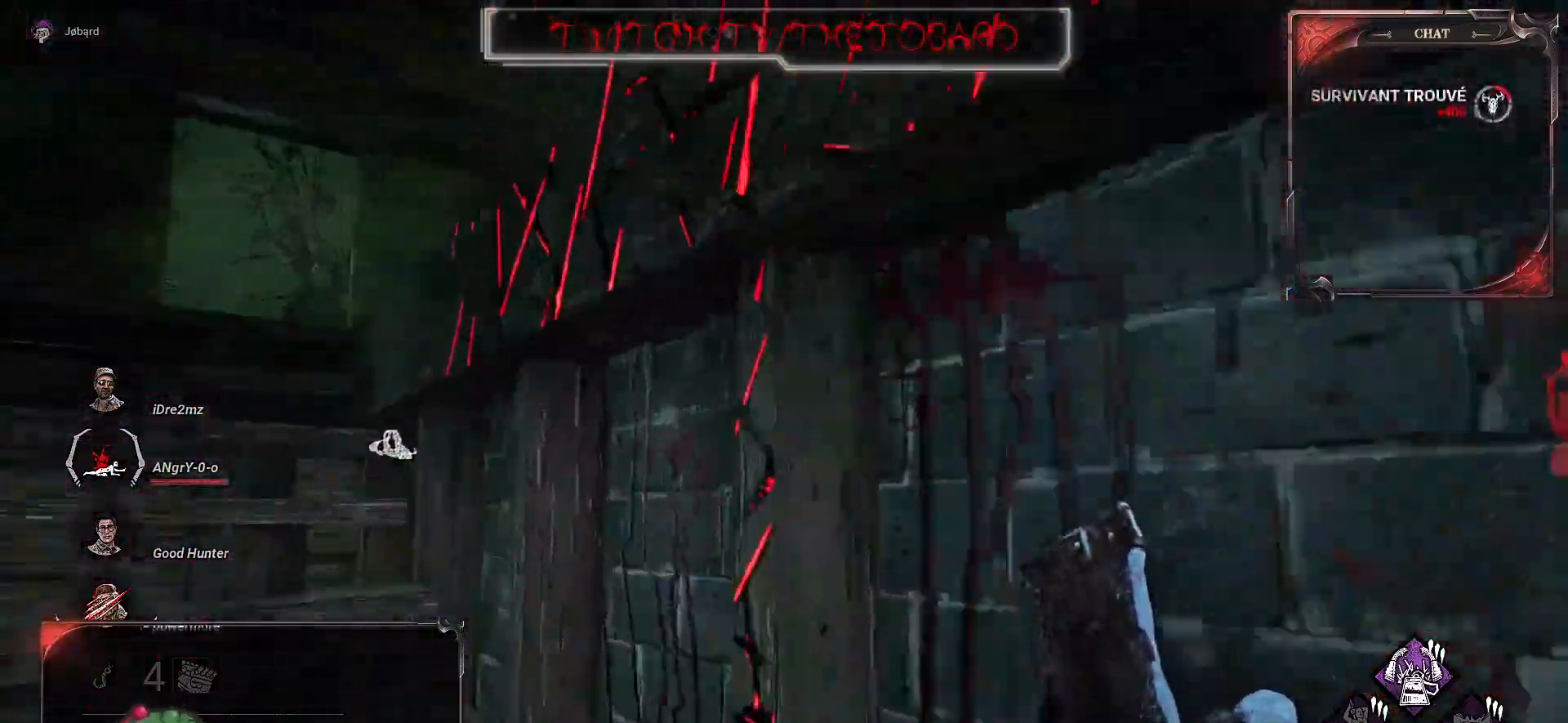
{"keys": ["z"], "mouse": [], "events": [[500, "q", "up"]]}
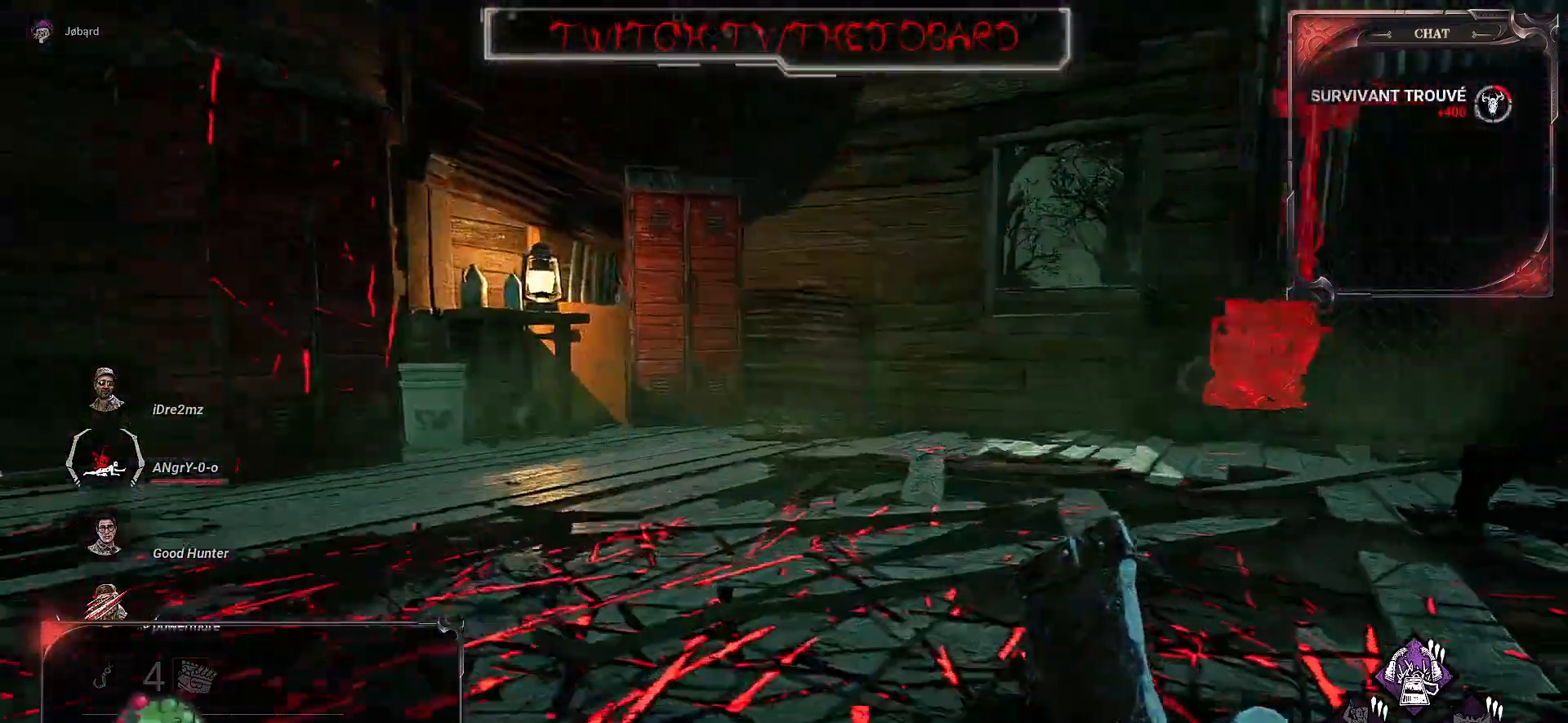
{"keys": ["z"], "mouse": [], "events": []}
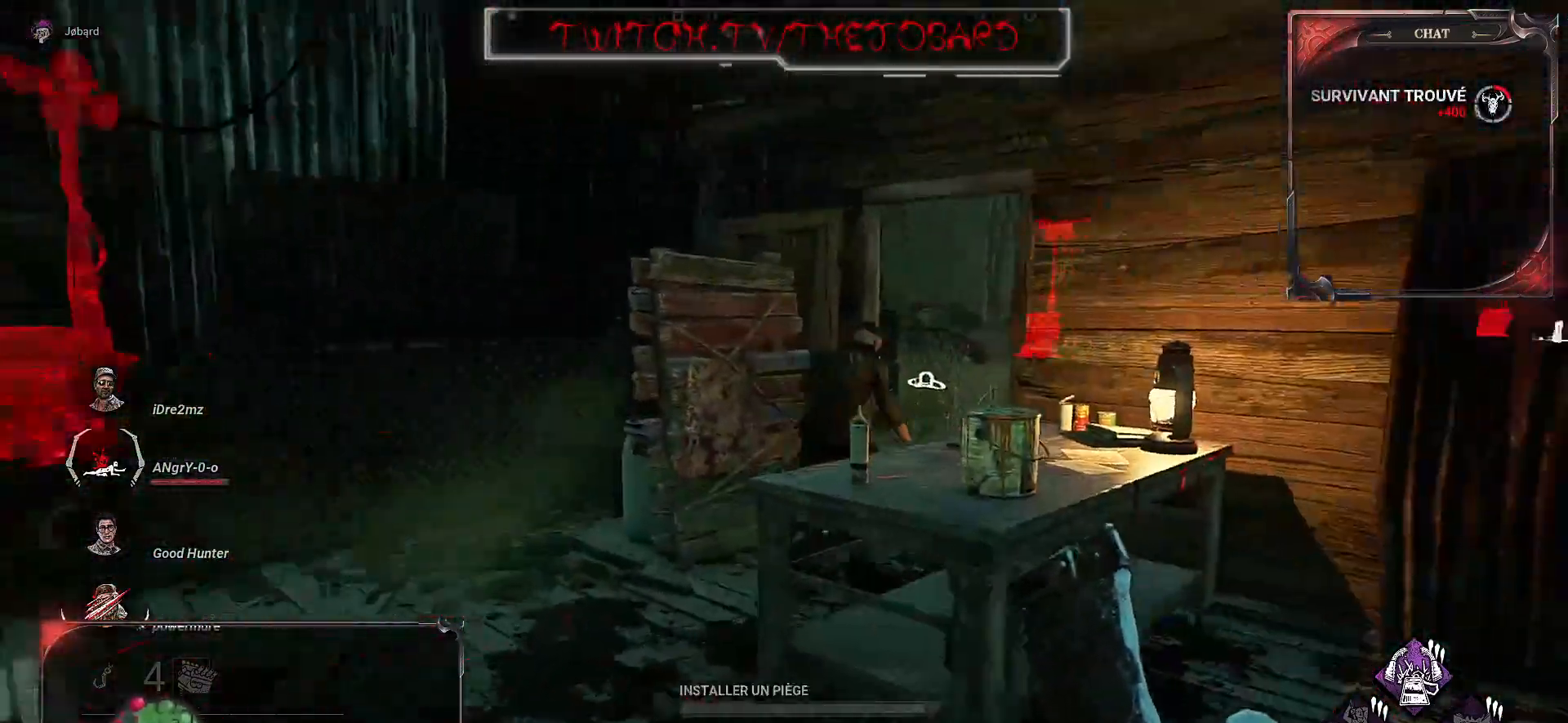
{"keys": ["q", "z"], "mouse": [], "events": [[317, "q", "down"]]}
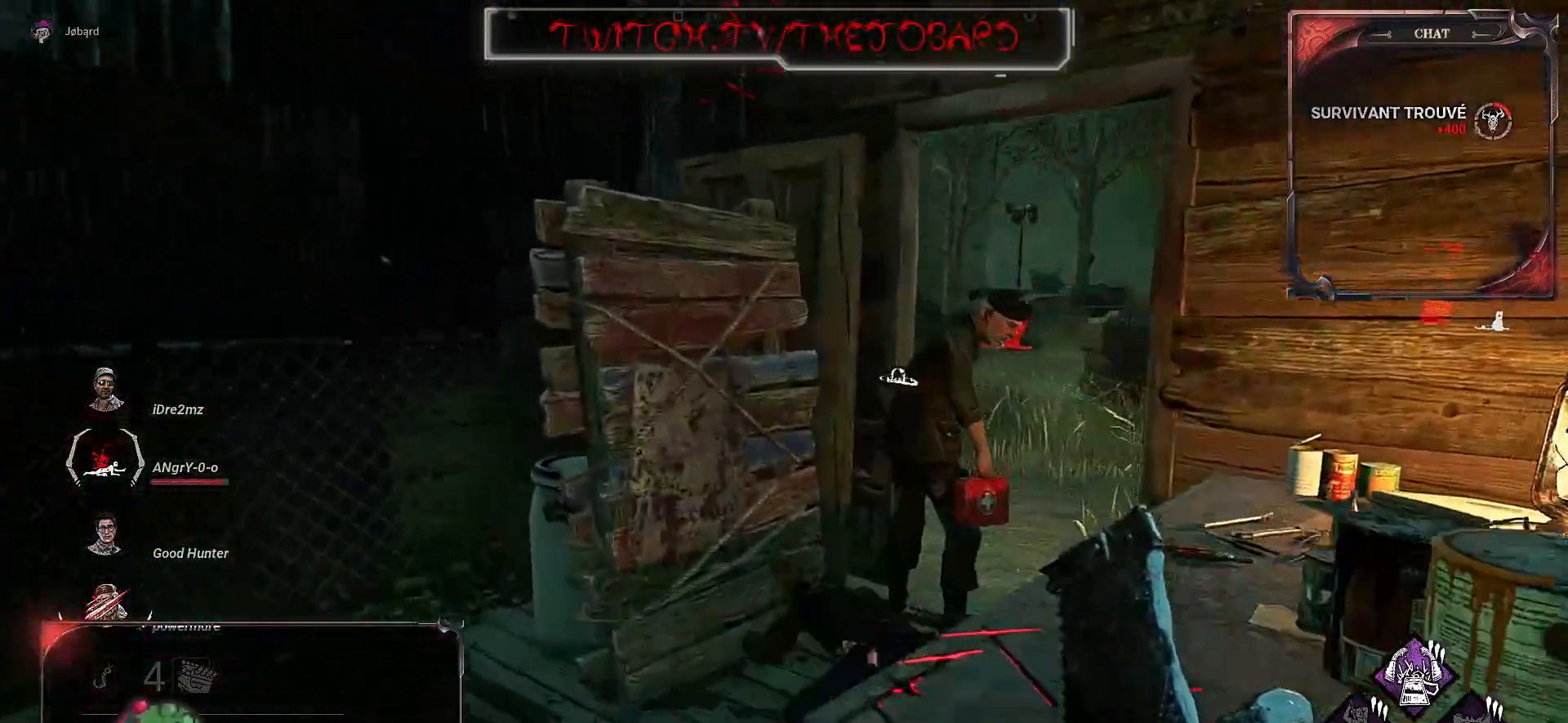
{"keys": [], "mouse": [], "events": [[334, "q", "up"], [384, "z", "up"]]}
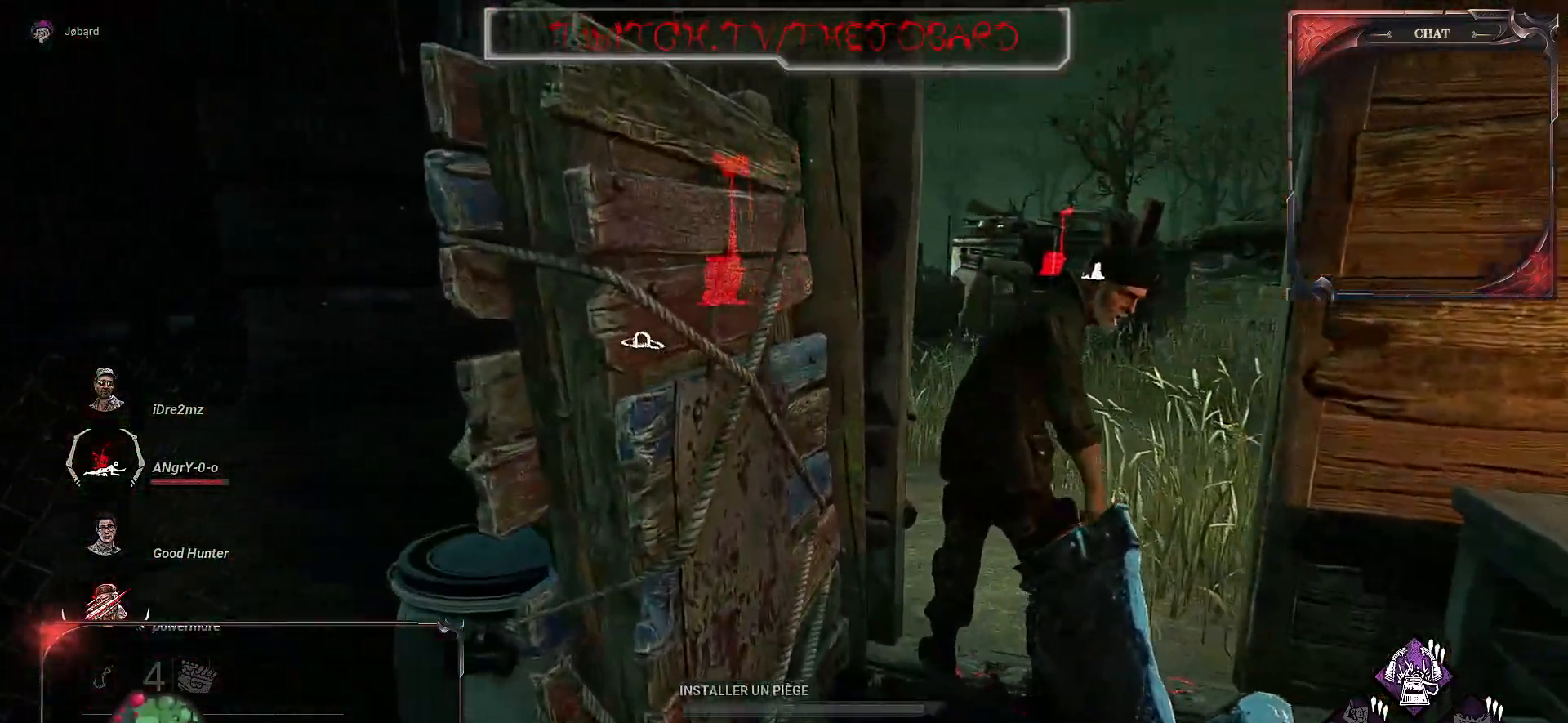
{"keys": ["z"], "mouse": [], "events": [[50, "q", "down"], [67, "s", "down"], [117, "q", "up"], [150, "s", "up"], [200, "d", "down"], [334, "d", "up"], [417, "z", "down"]]}
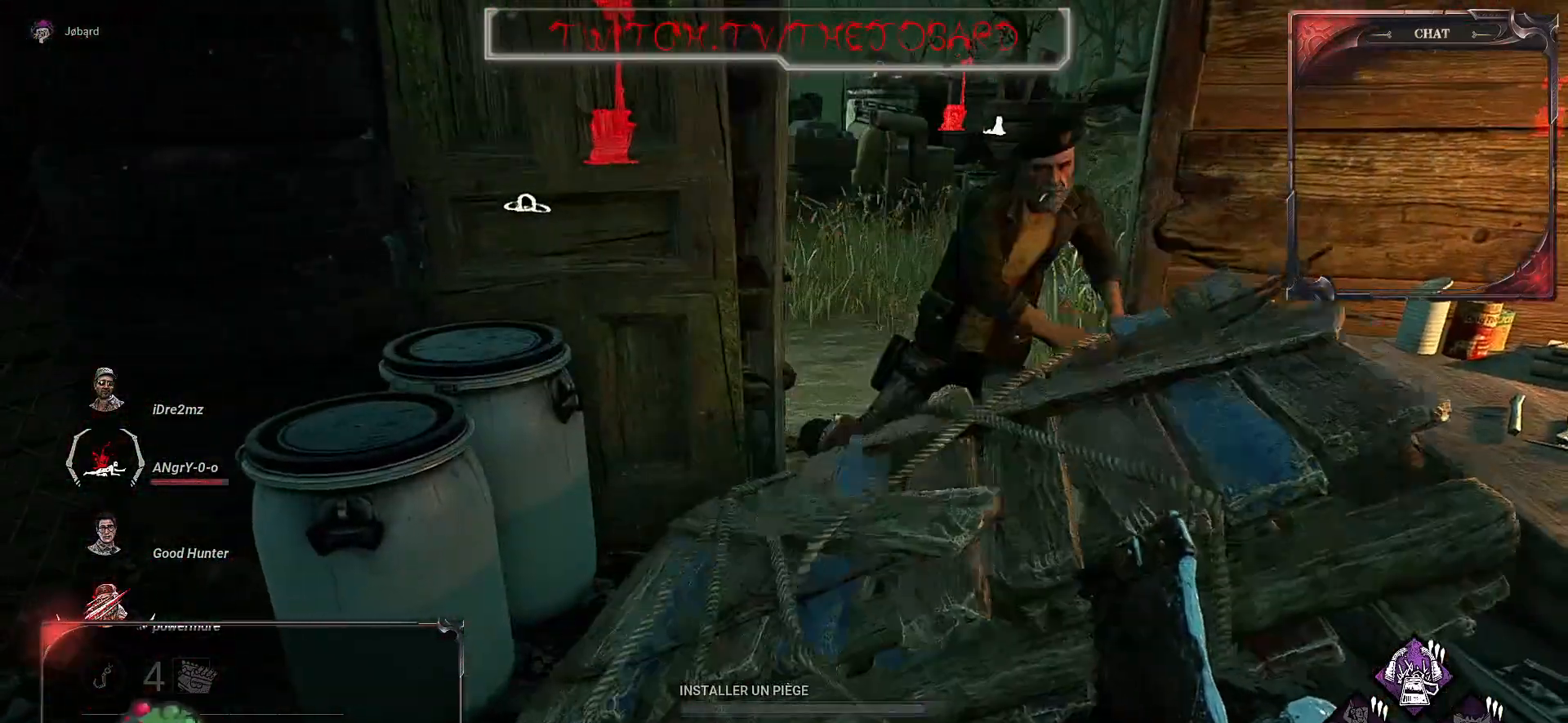
{"keys": ["space", "z"], "mouse": [], "events": [[167, "space", "down"], [250, "space", "up"], [350, "space", "down"], [434, "space", "up"], [500, "space", "down"]]}
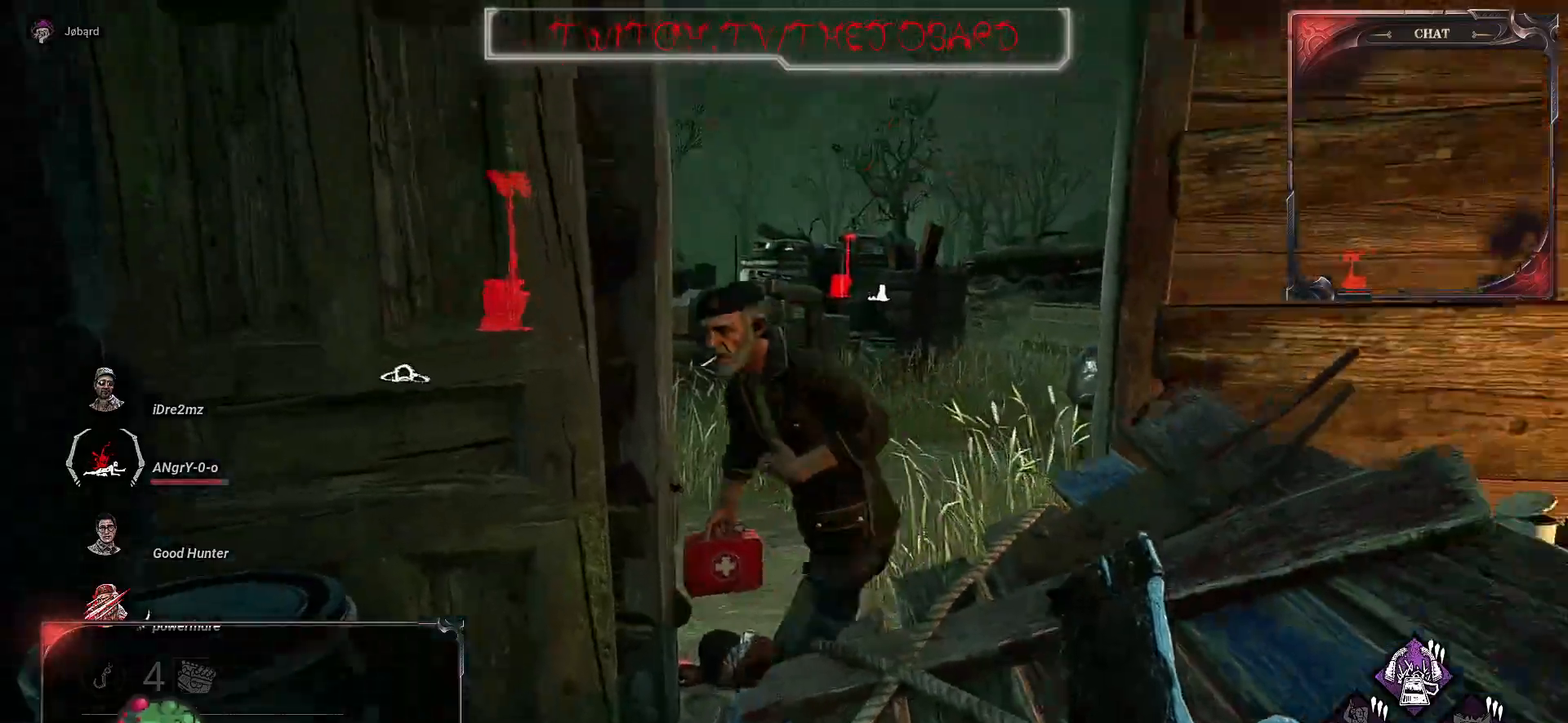
{"keys": ["z"], "mouse": [], "events": [[100, "space", "up"], [184, "space", "down"], [267, "space", "up"], [367, "space", "down"], [450, "space", "up"]]}
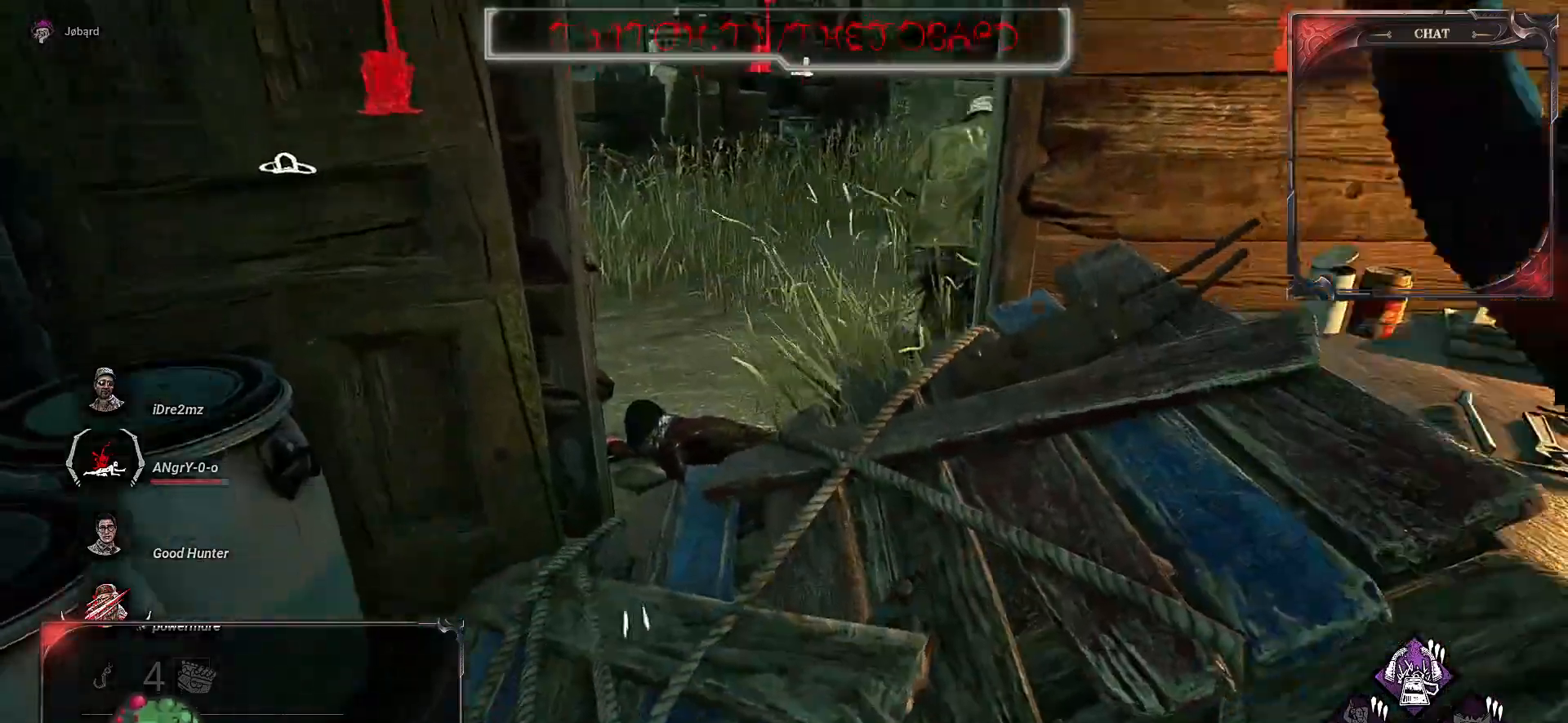
{"keys": ["space", "z"], "mouse": [], "events": [[67, "space", "down"], [134, "space", "up"], [267, "space", "down"], [350, "space", "up"], [467, "space", "down"]]}
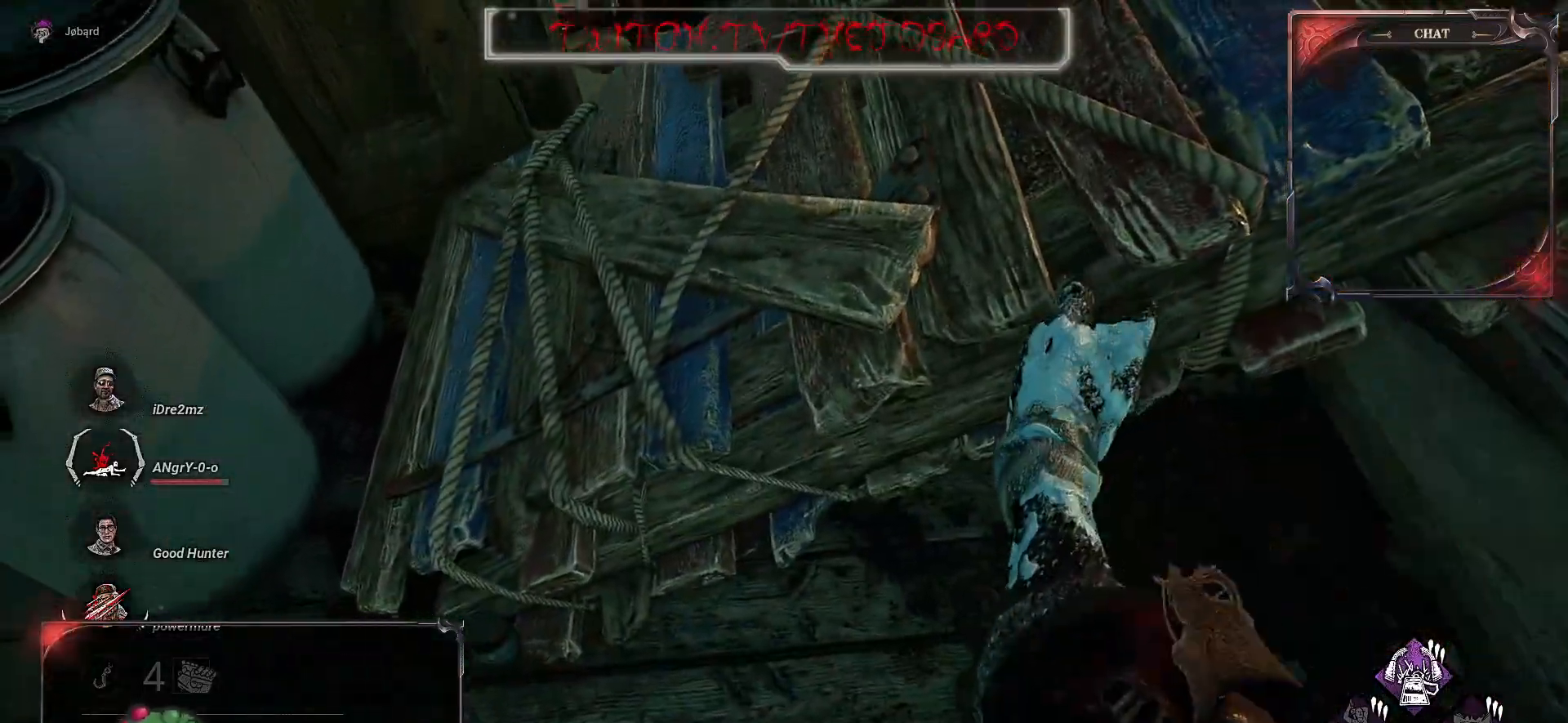
{"keys": ["z"], "mouse": [], "events": [[34, "space", "up"], [167, "space", "down"], [234, "space", "up"]]}
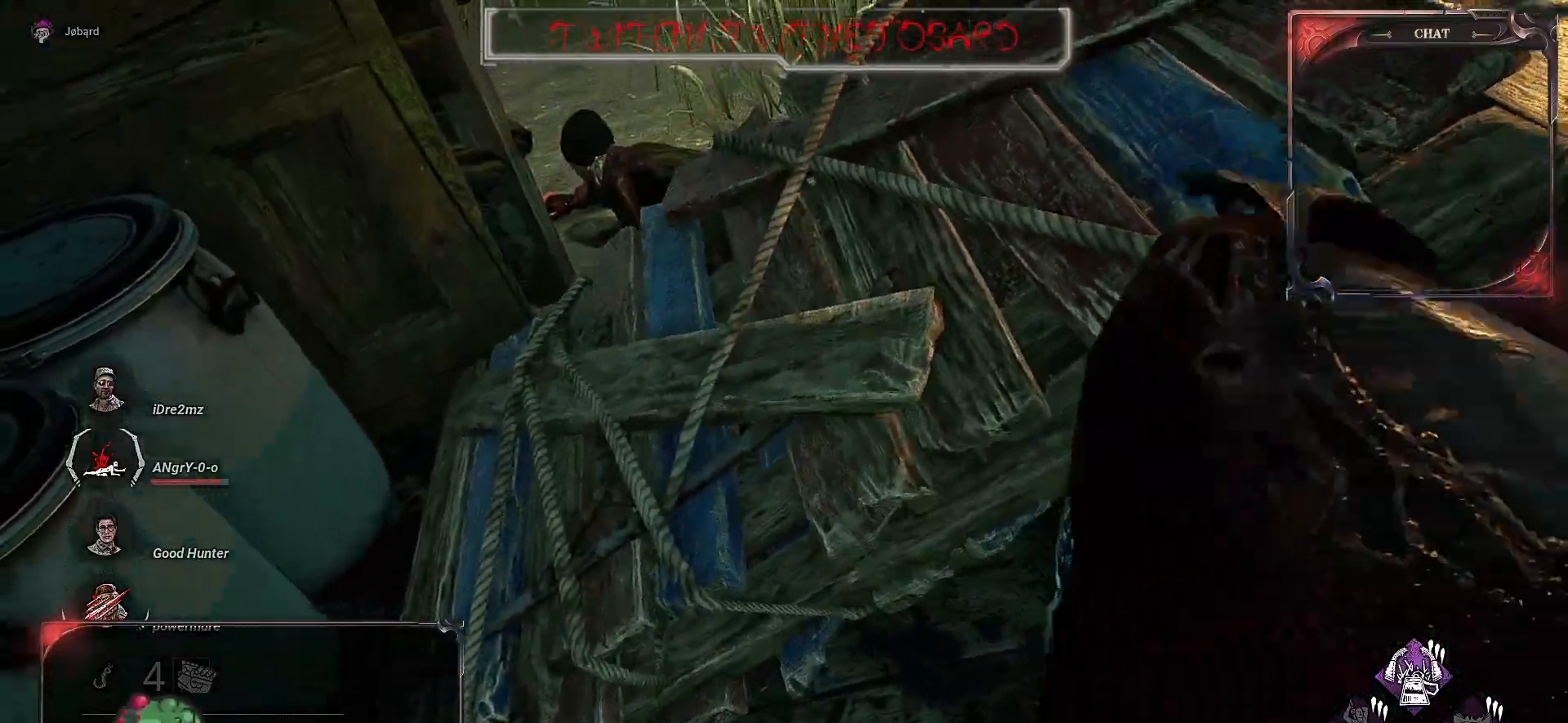
{"keys": ["z"], "mouse": [], "events": []}
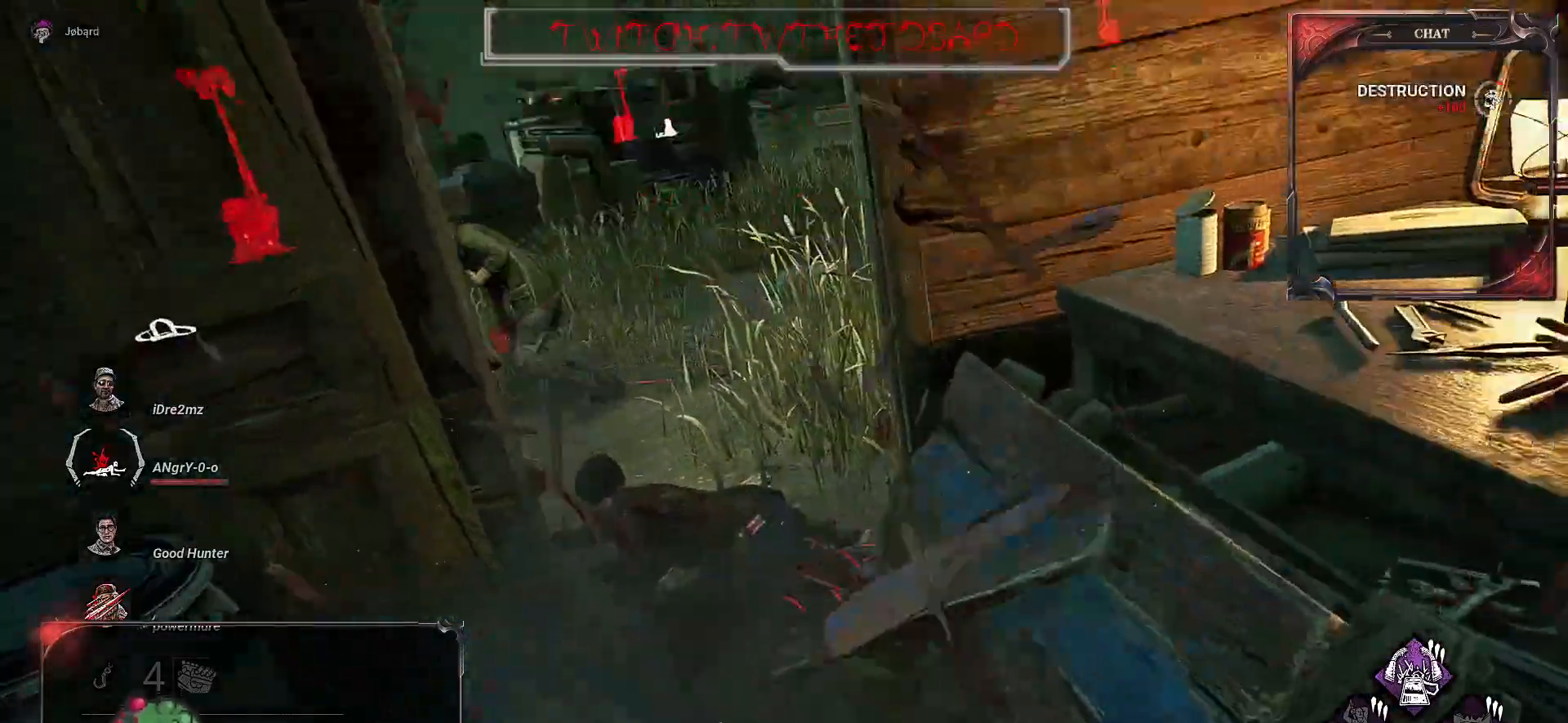
{"keys": ["z"], "mouse": [], "events": []}
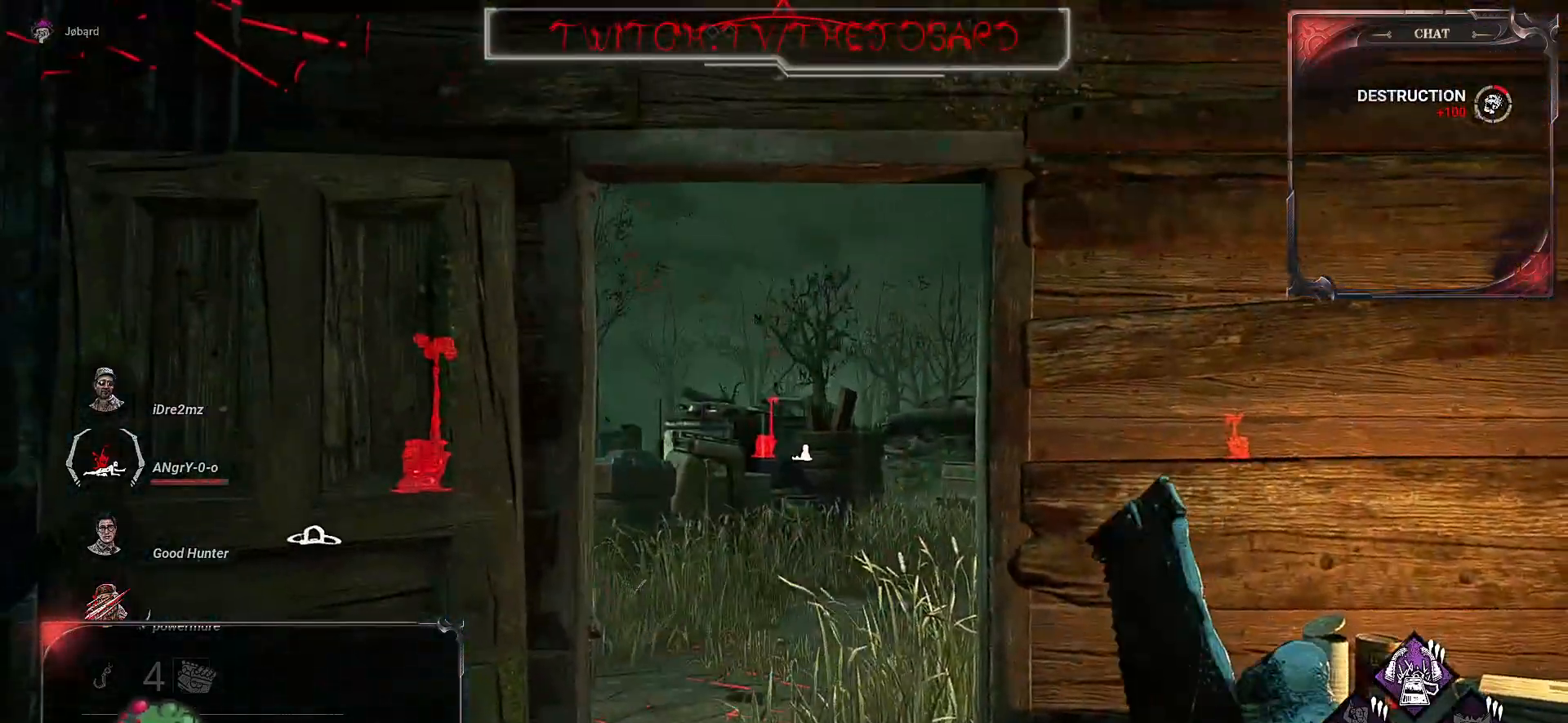
{"keys": ["d", "z"], "mouse": [], "events": [[500, "d", "down"]]}
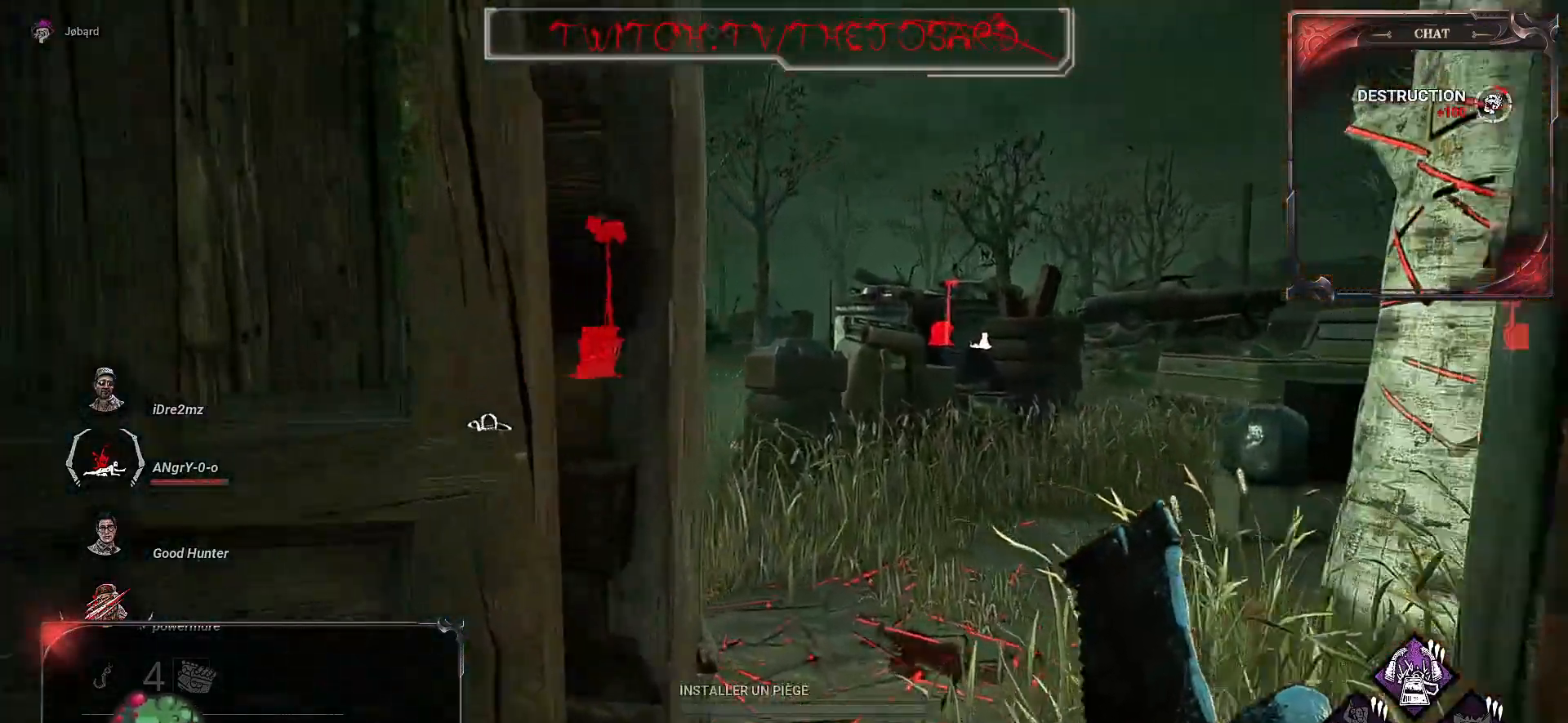
{"keys": ["z"], "mouse": [], "events": [[150, "d", "up"]]}
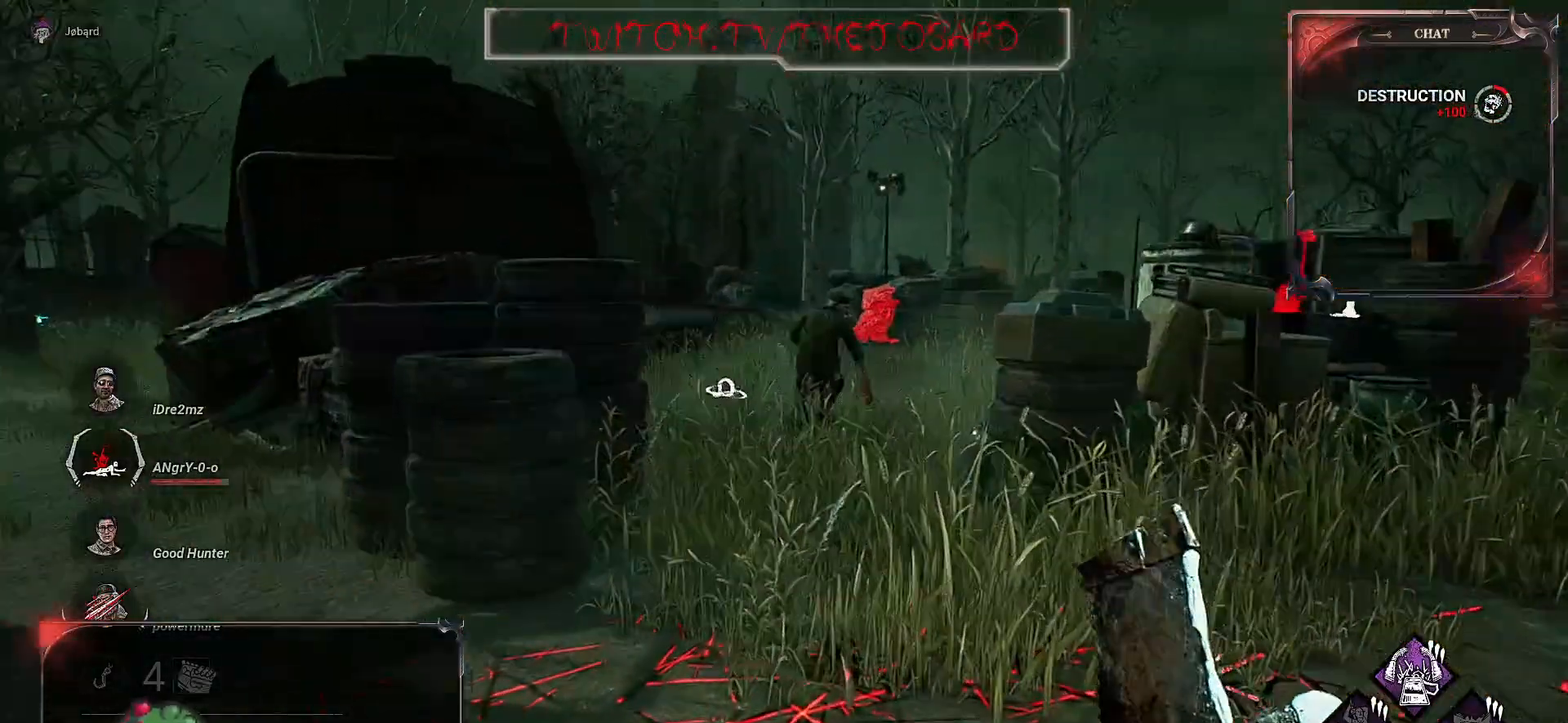
{"keys": ["z"], "mouse": [], "events": []}
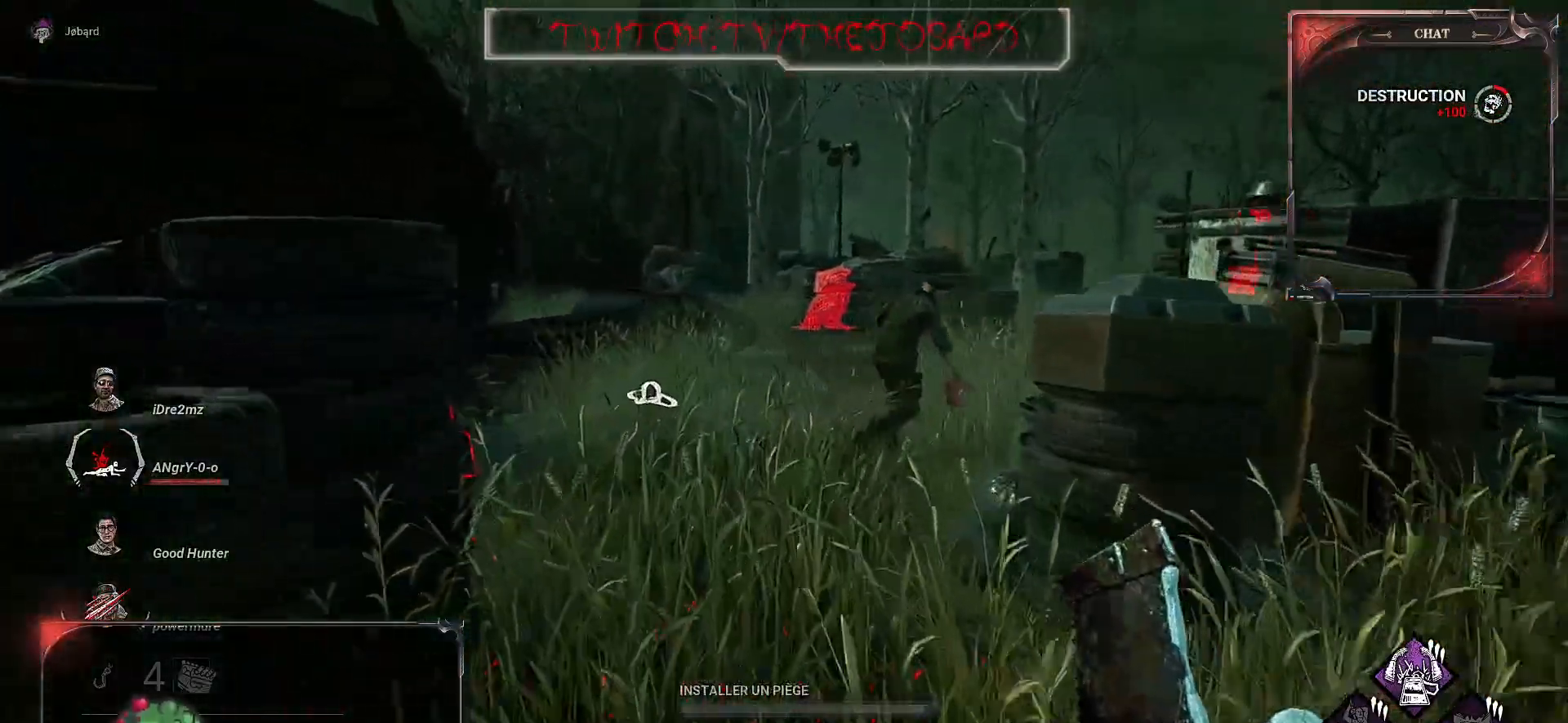
{"keys": ["q", "z"], "mouse": [], "events": [[67, "d", "down"], [67, "z", "up"], [184, "q", "down"], [217, "d", "up"], [300, "z", "down"]]}
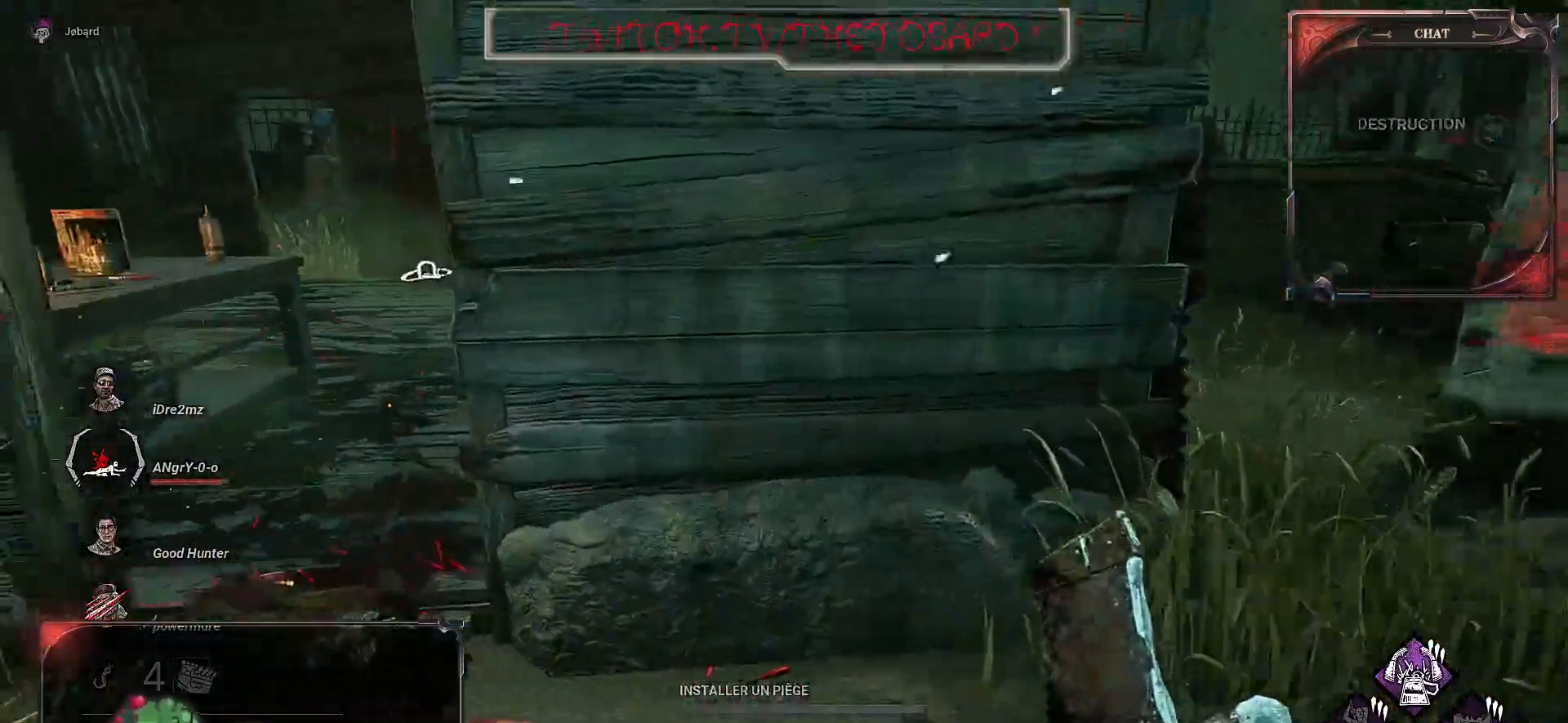
{"keys": ["z"], "mouse": [], "events": [[117, "q", "up"]]}
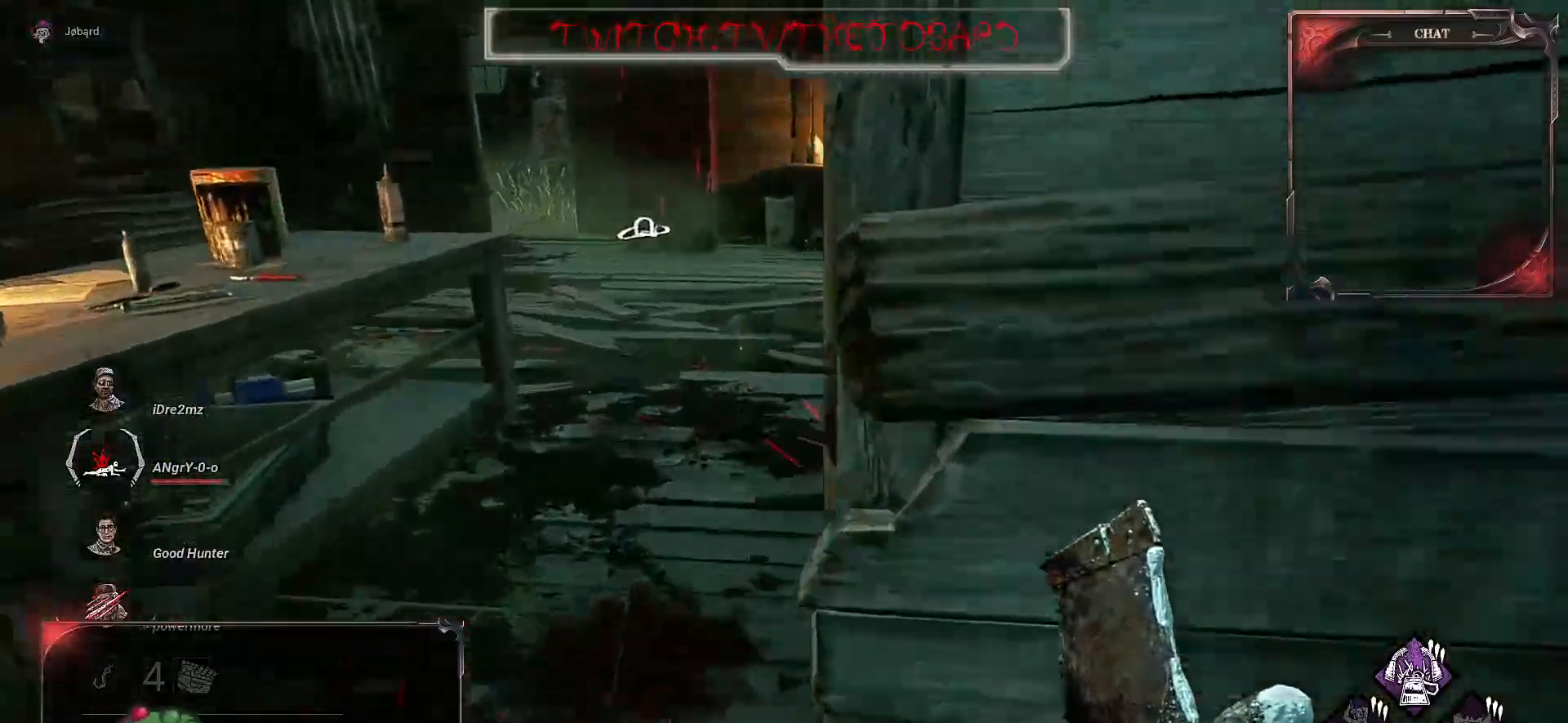
{"keys": ["z"], "mouse": [], "events": [[34, "q", "down"], [84, "space", "down"], [200, "space", "up"], [217, "q", "up"], [317, "space", "down"], [400, "space", "up"]]}